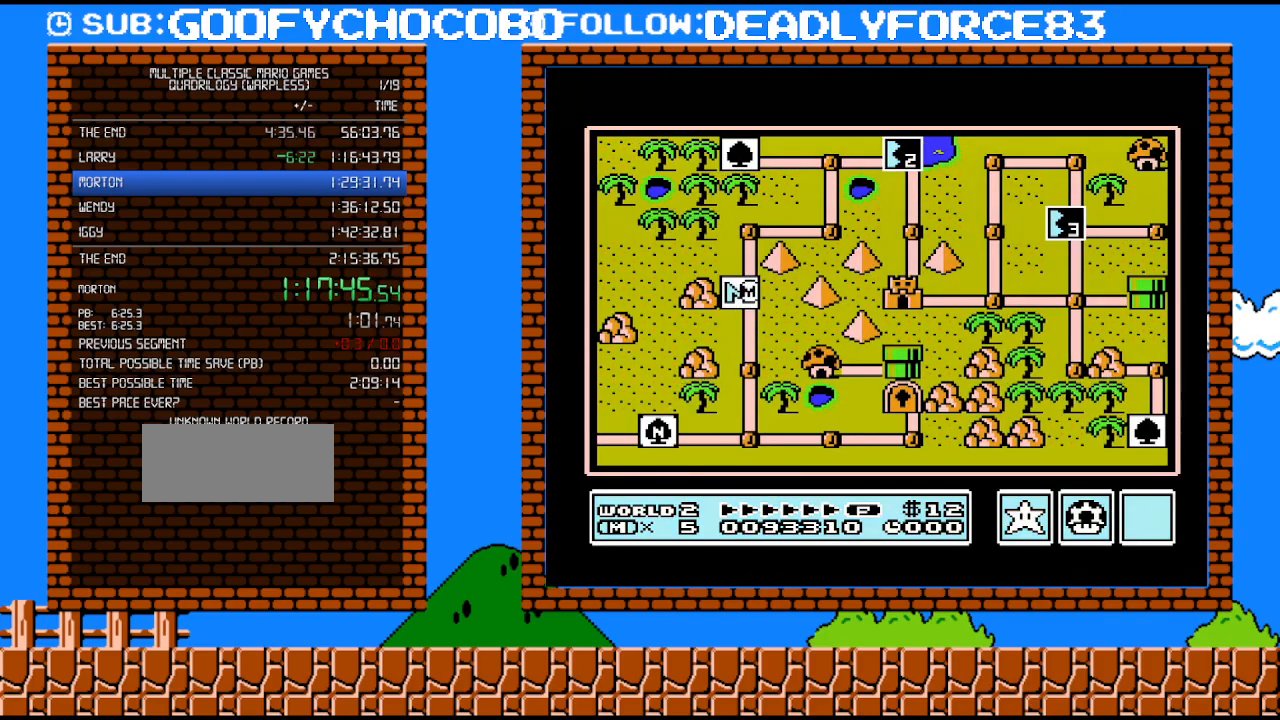
Gameplay with a controller (Nintendo layout); each line is a JSON object with the inputs held at the frame after it. "events" lists button and stick changes between this image and that frame as [ms after this image, input, new state], when the widget could be followed in between. Not read: L3 R3.
{"buttons": ["DPAD_RIGHT"], "events": [[133, "DPAD_UP", "down"], [317, "DPAD_UP", "up"], [467, "DPAD_RIGHT", "down"]]}
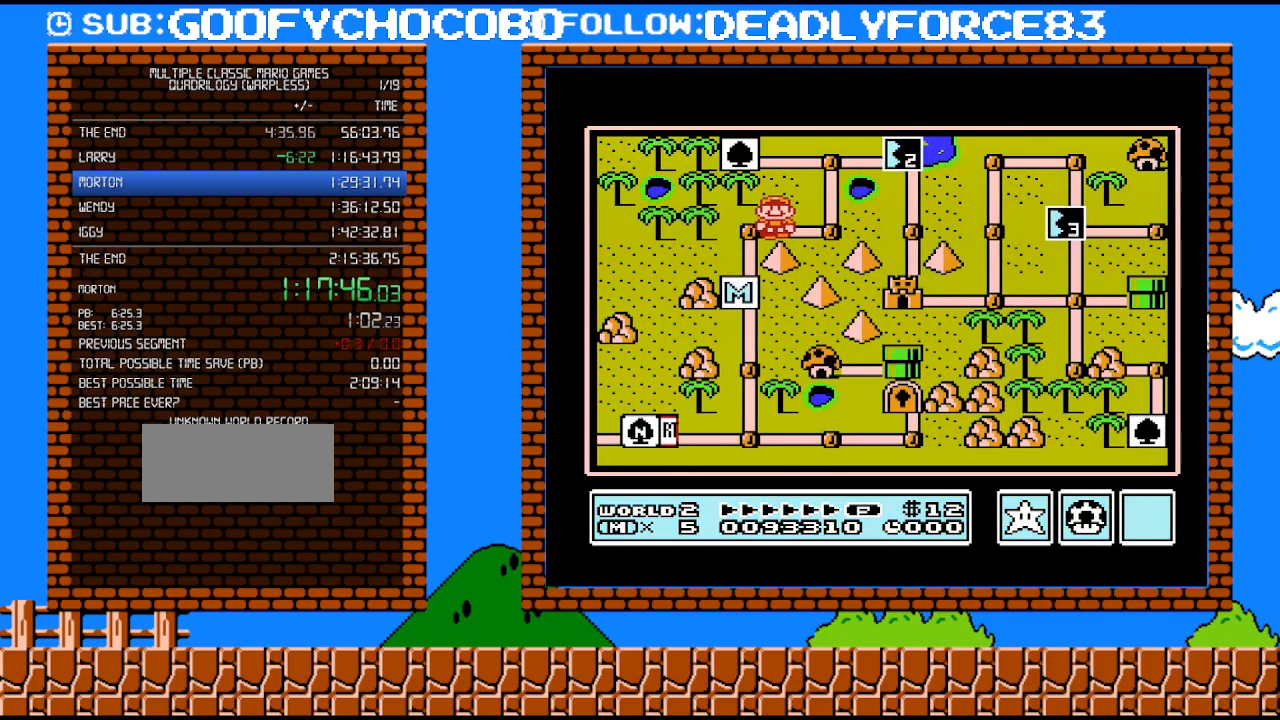
{"buttons": [], "events": [[100, "DPAD_RIGHT", "up"], [250, "DPAD_UP", "down"], [417, "DPAD_UP", "up"]]}
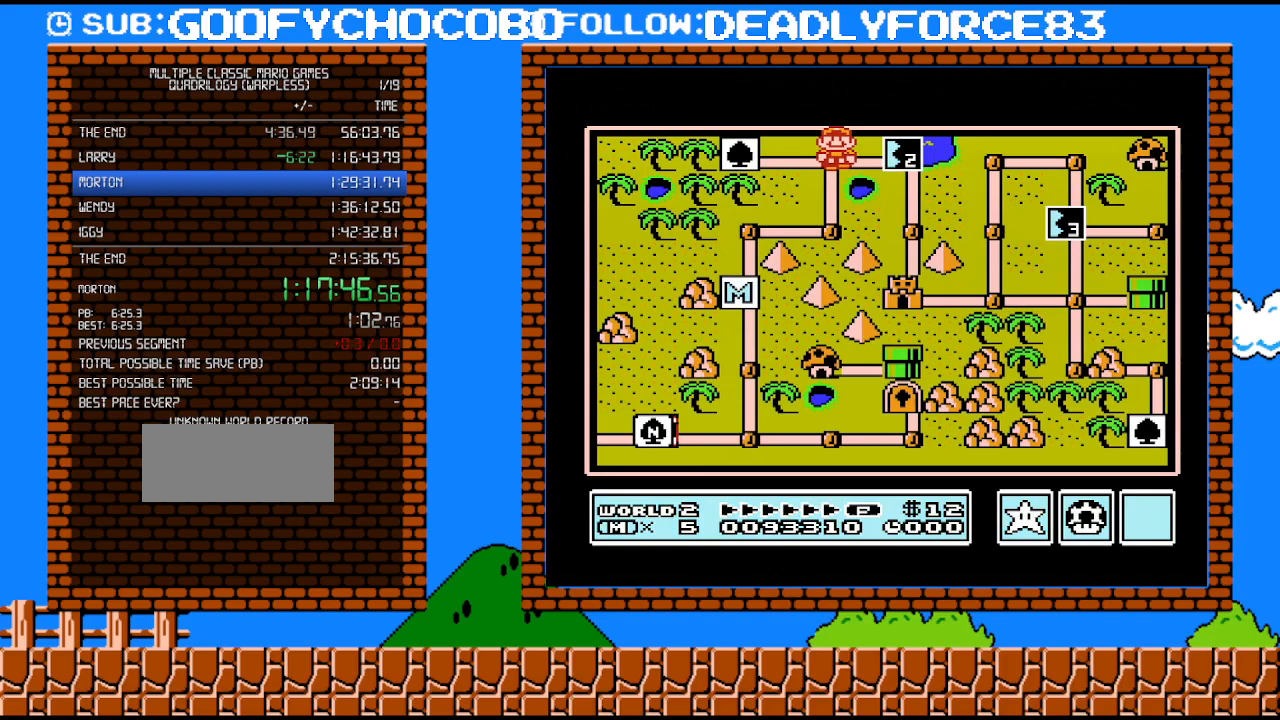
{"buttons": [], "events": [[33, "DPAD_RIGHT", "down"], [233, "DPAD_RIGHT", "up"]]}
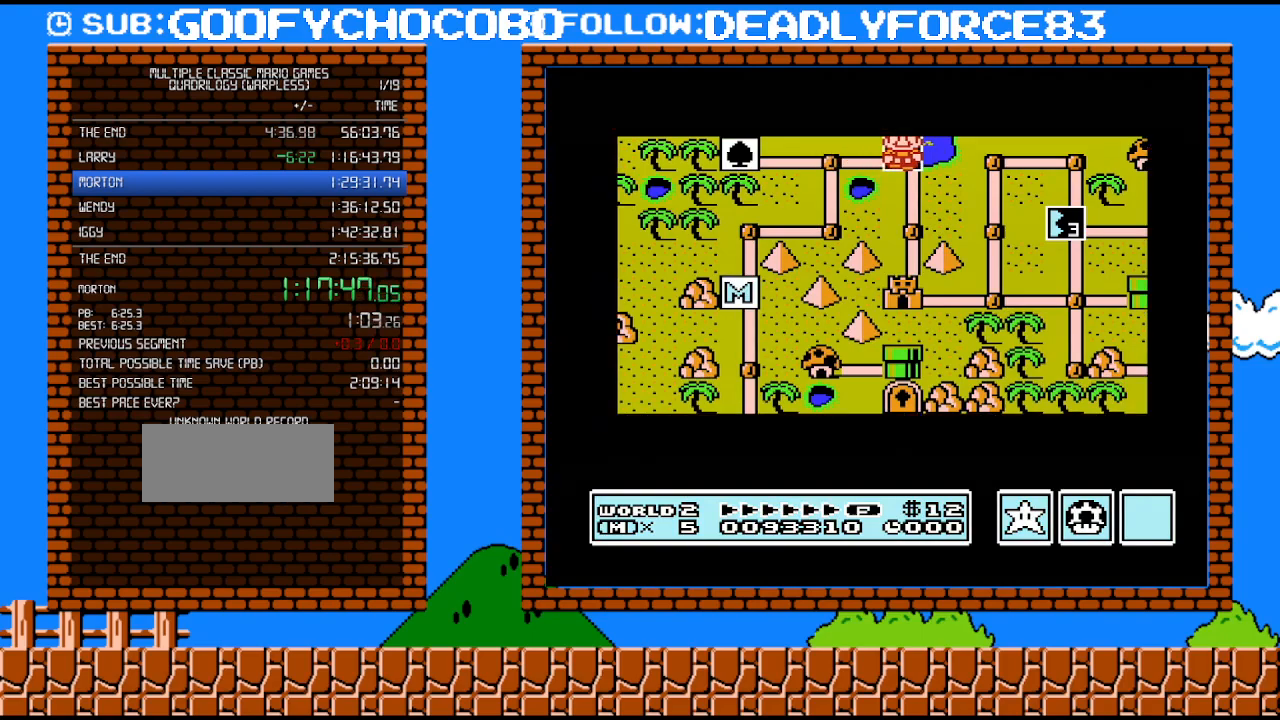
{"buttons": [], "events": []}
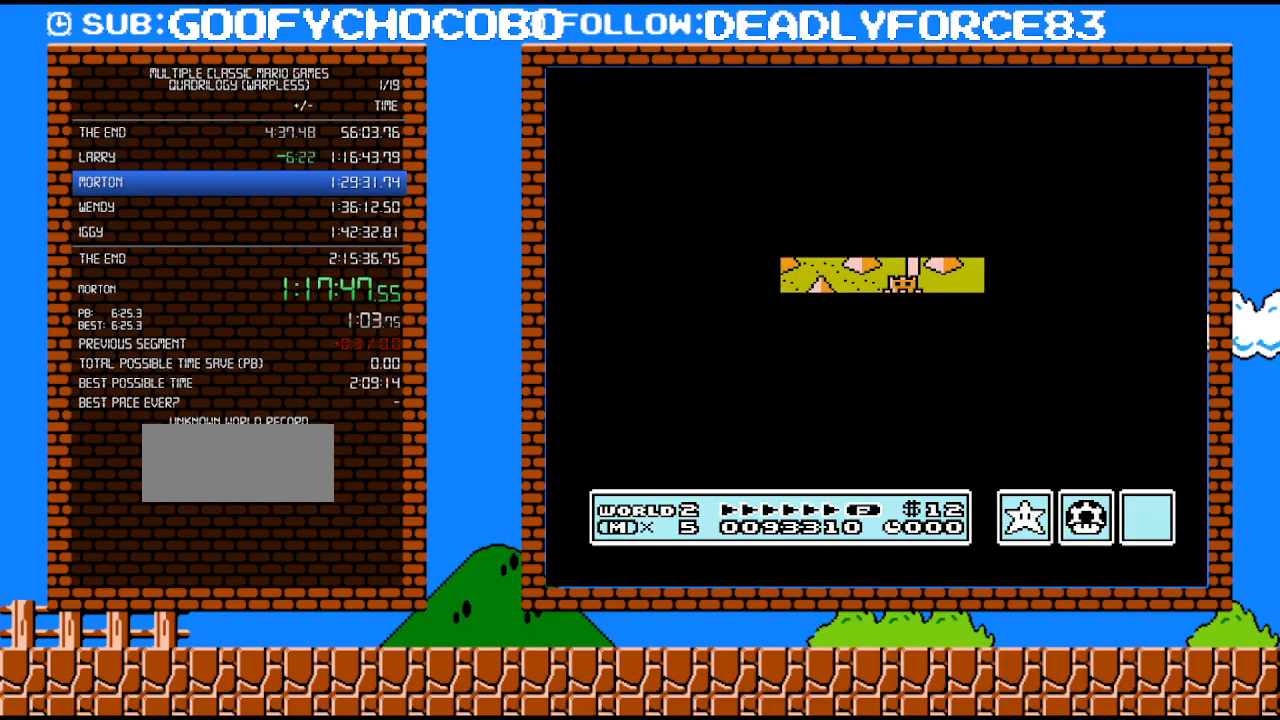
{"buttons": ["B", "DPAD_RIGHT"], "events": [[383, "A", "down"], [417, "A", "up"], [417, "B", "down"], [417, "DPAD_RIGHT", "down"]]}
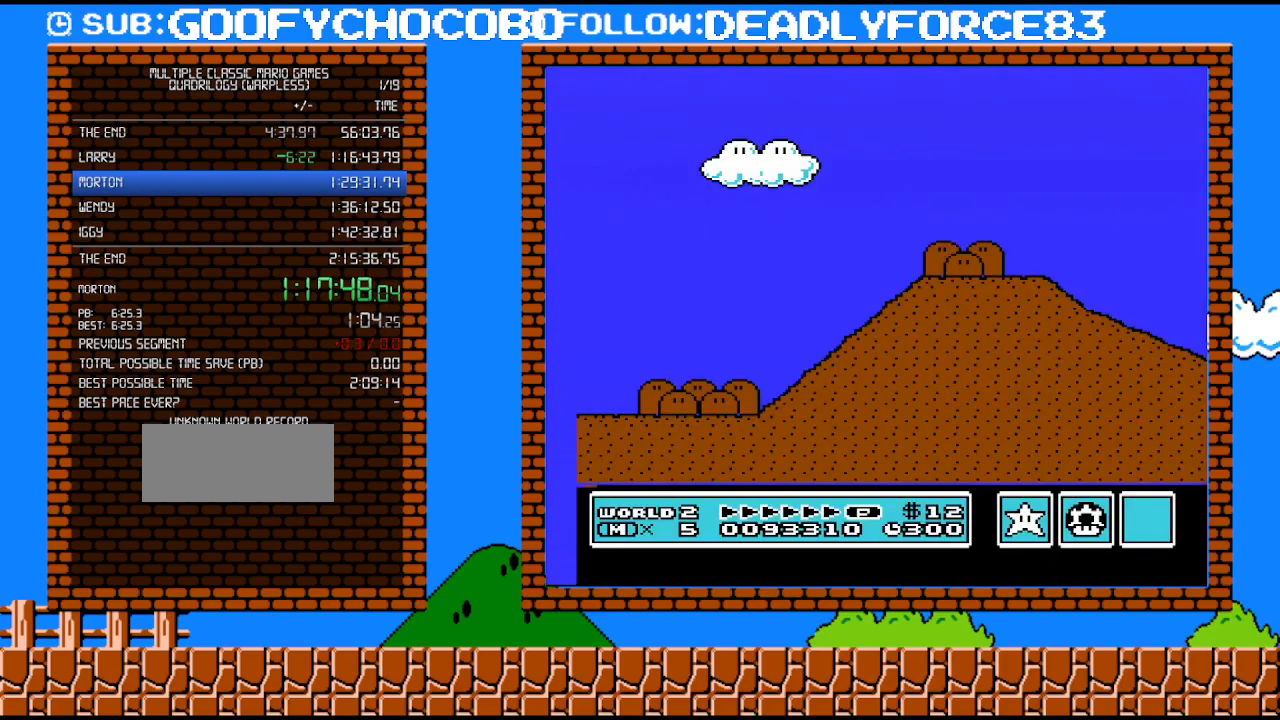
{"buttons": ["B", "DPAD_RIGHT"], "events": []}
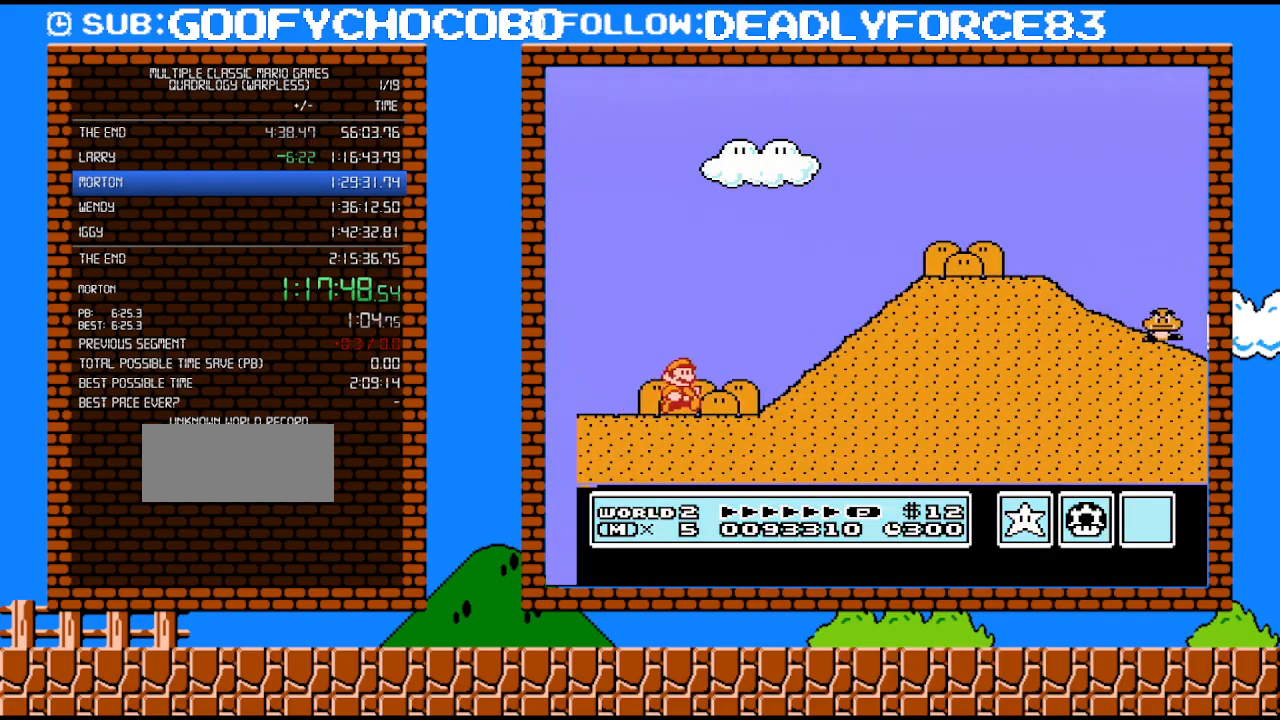
{"buttons": ["A", "B", "DPAD_RIGHT"], "events": [[350, "A", "down"]]}
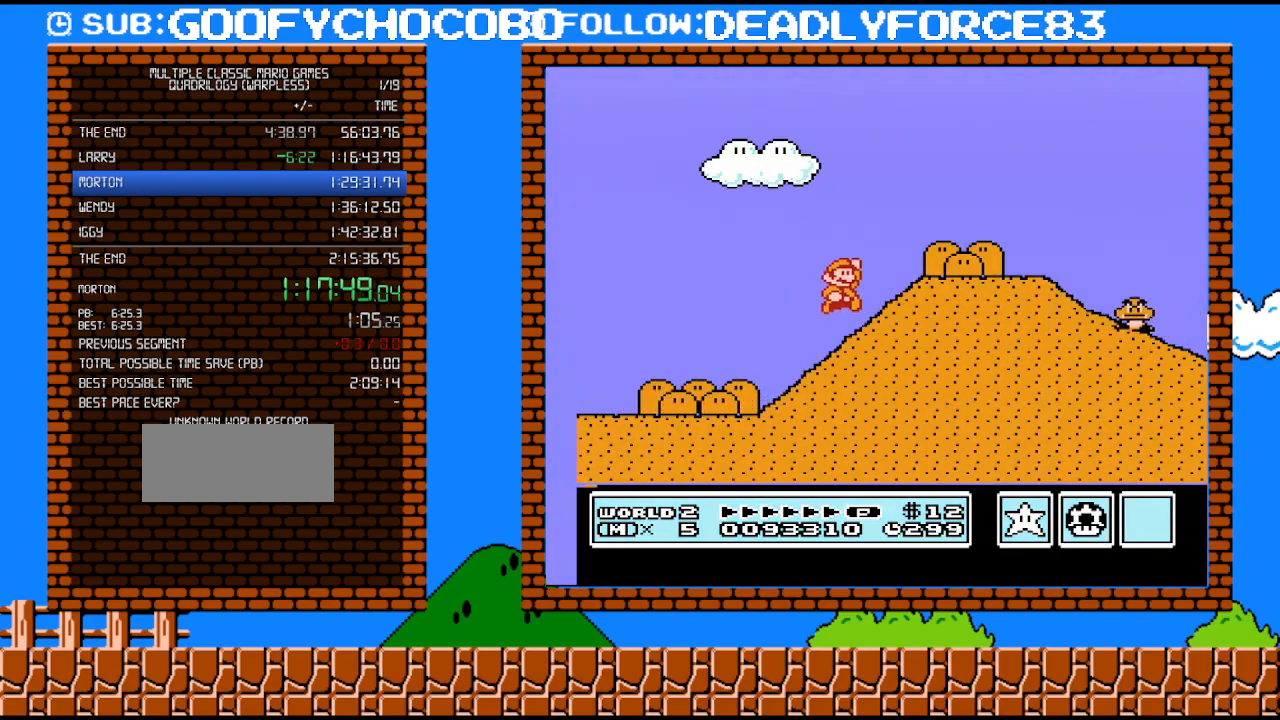
{"buttons": ["B", "DPAD_RIGHT"], "events": [[200, "A", "up"]]}
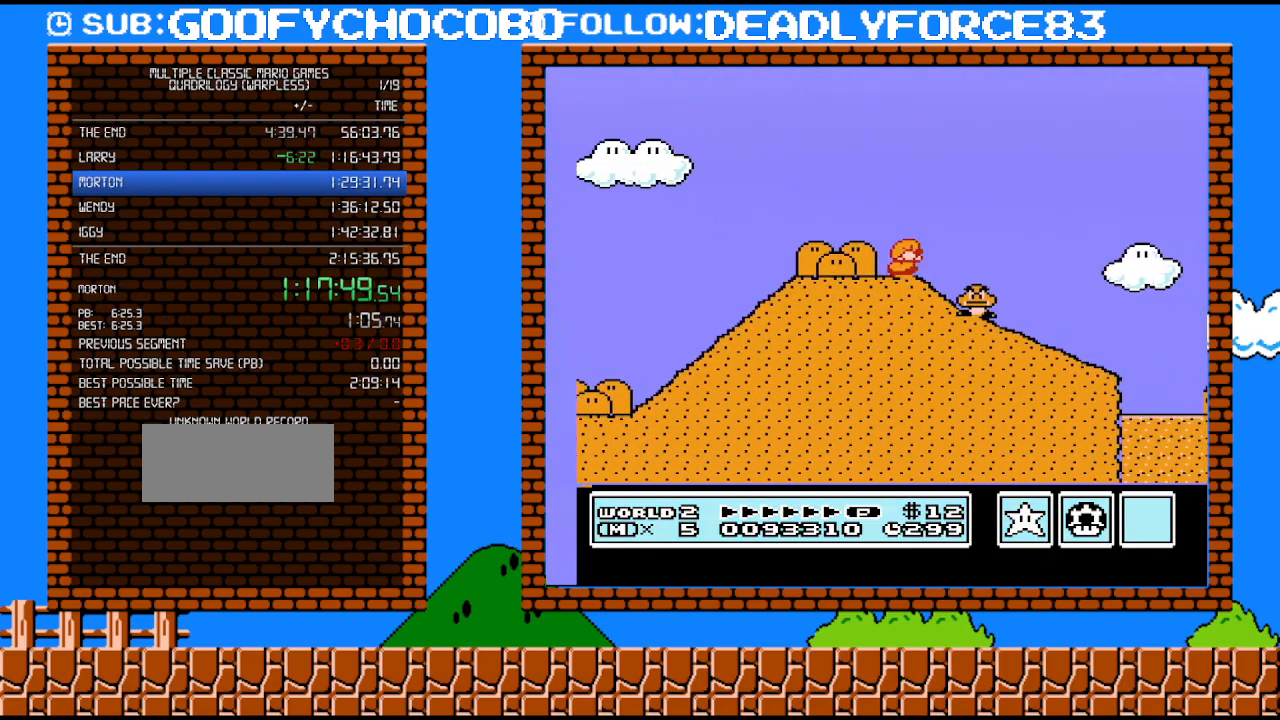
{"buttons": ["B", "DPAD_DOWN"], "events": [[17, "DPAD_DOWN", "down"], [17, "DPAD_RIGHT", "up"]]}
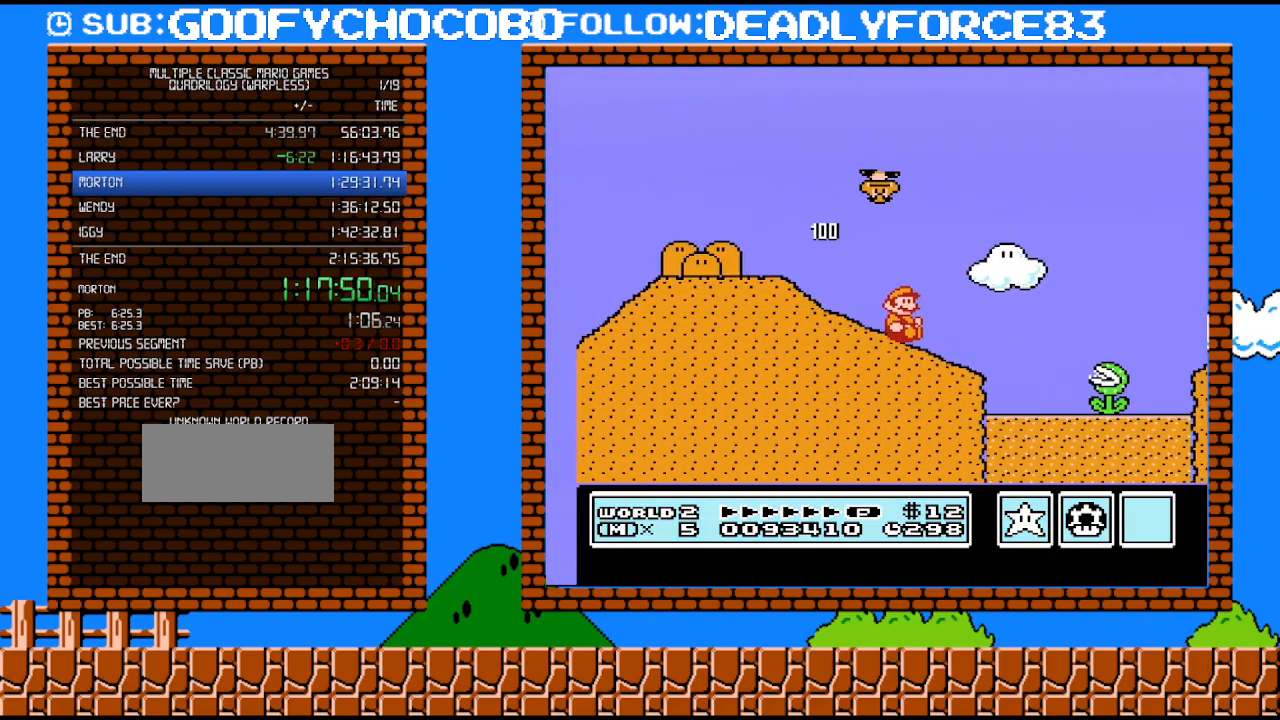
{"buttons": ["A", "B"], "events": [[267, "A", "down"], [267, "DPAD_DOWN", "up"]]}
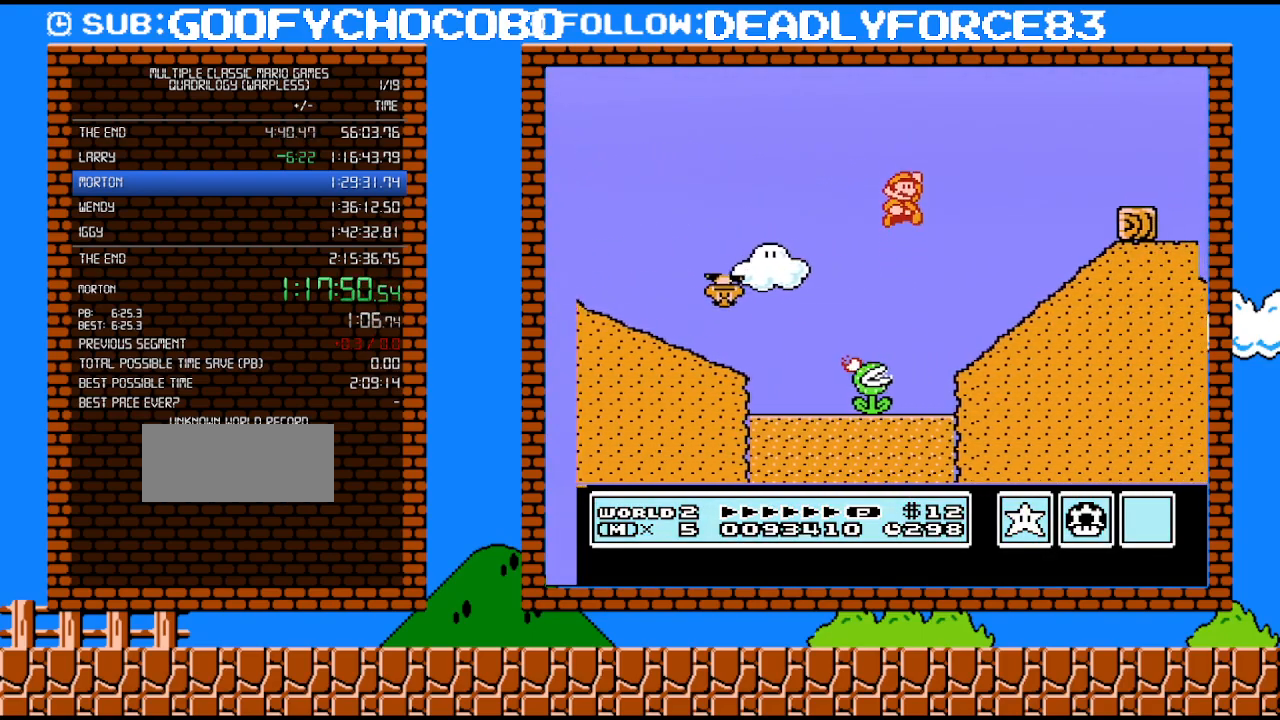
{"buttons": ["B"], "events": [[250, "A", "up"]]}
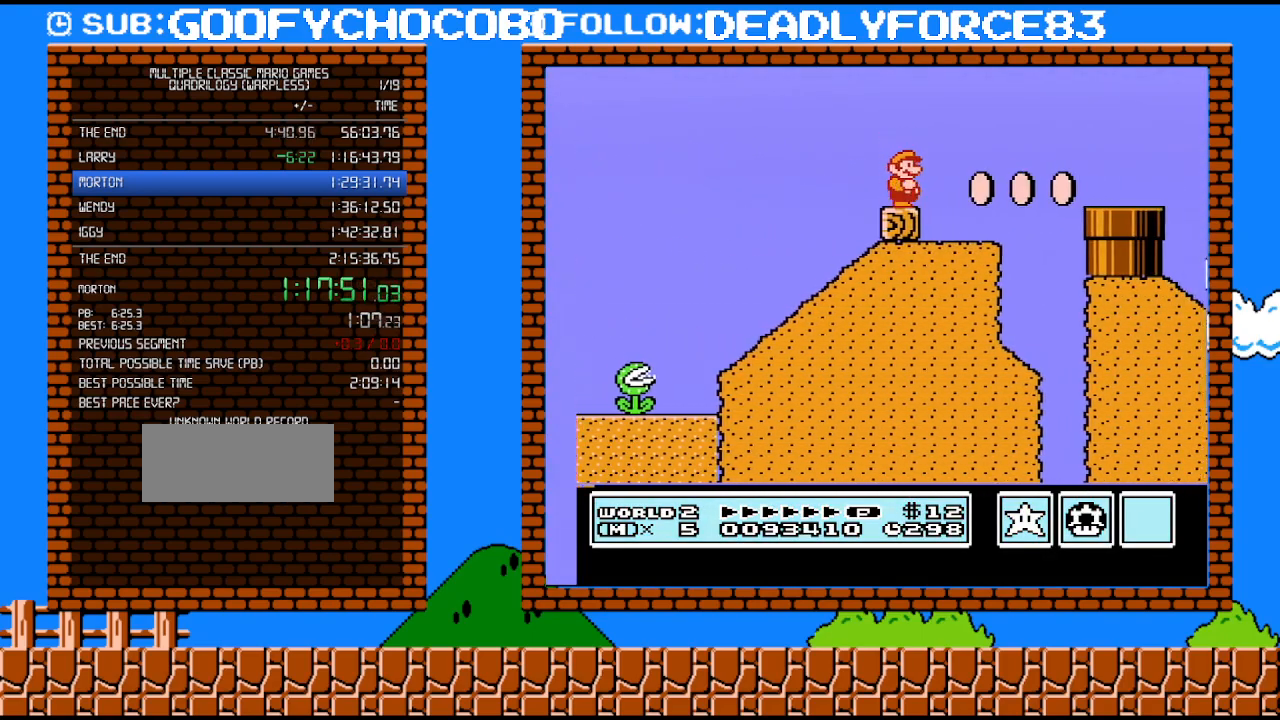
{"buttons": ["A", "B"], "events": [[100, "A", "down"]]}
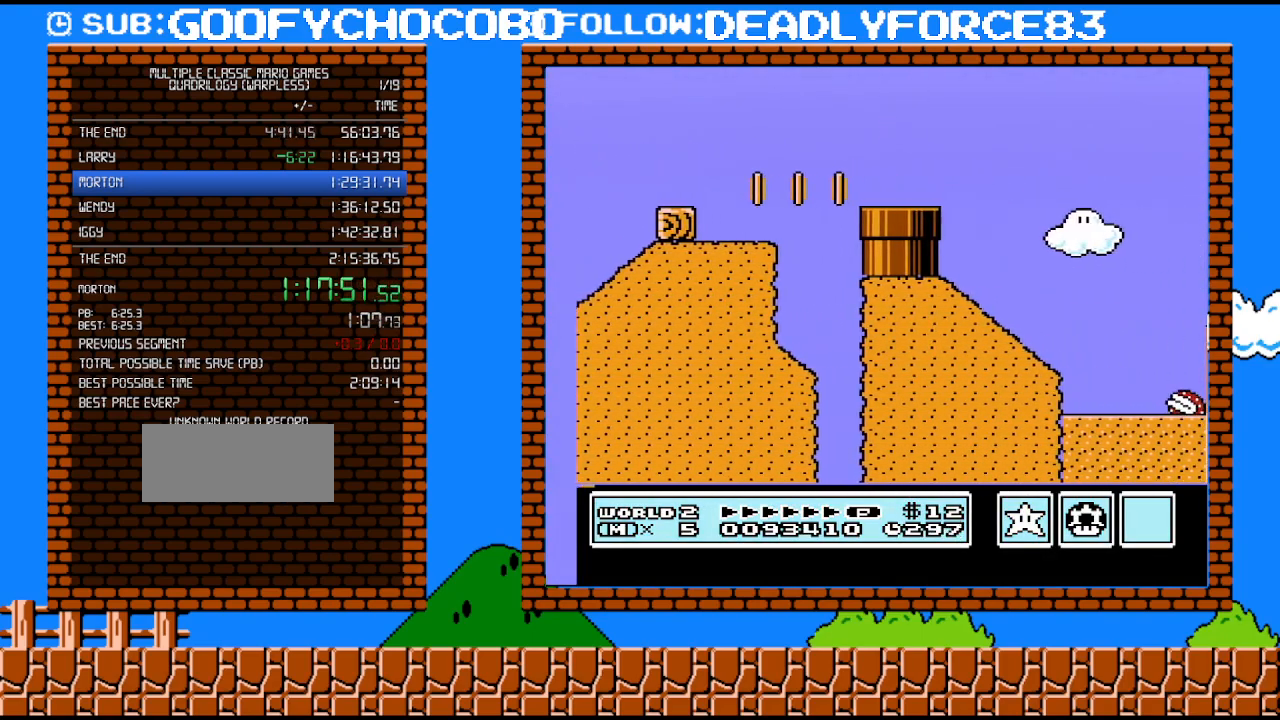
{"buttons": ["A", "B"], "events": []}
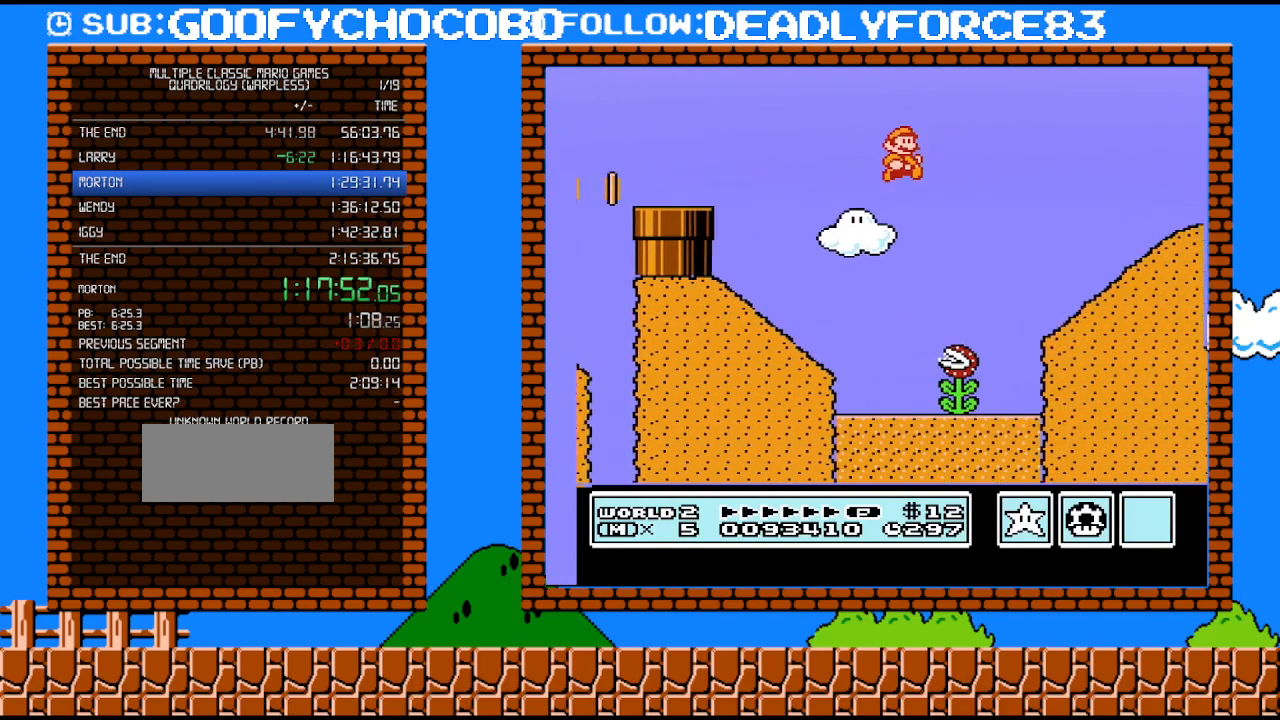
{"buttons": ["A", "B", "DPAD_RIGHT"], "events": [[67, "DPAD_RIGHT", "down"], [133, "A", "up"], [450, "A", "down"]]}
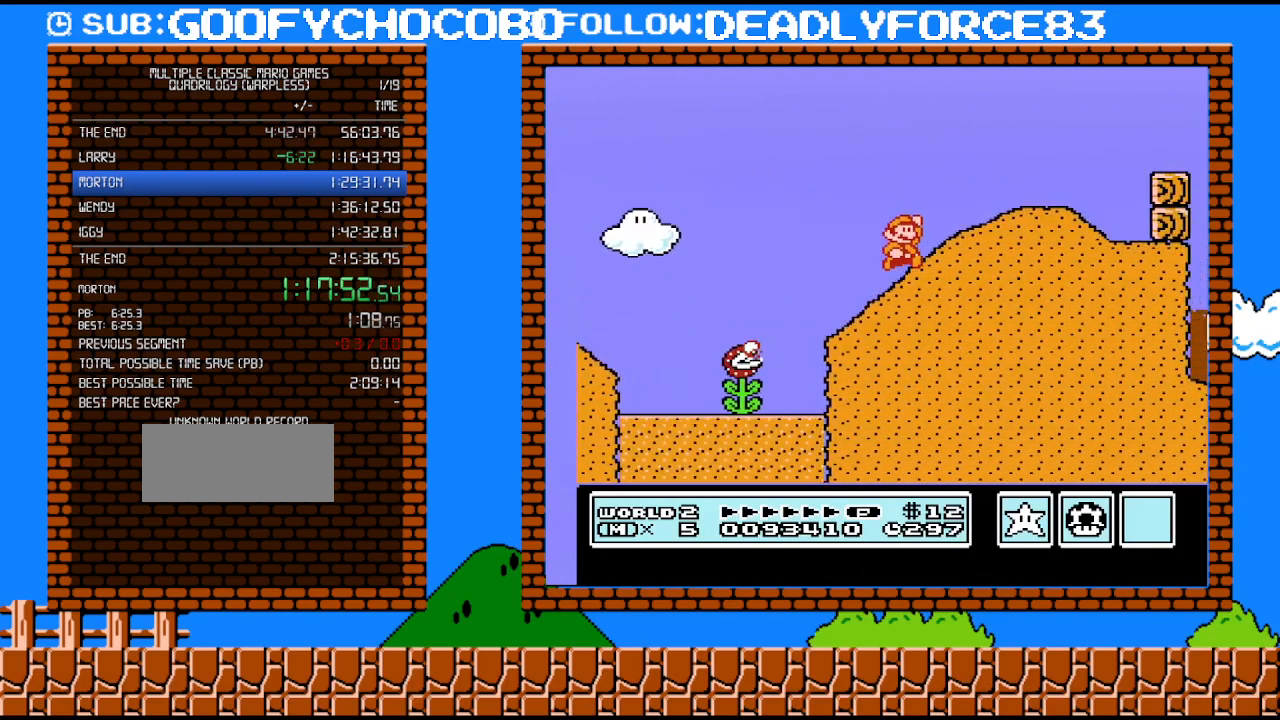
{"buttons": ["B", "DPAD_RIGHT"], "events": [[483, "A", "up"]]}
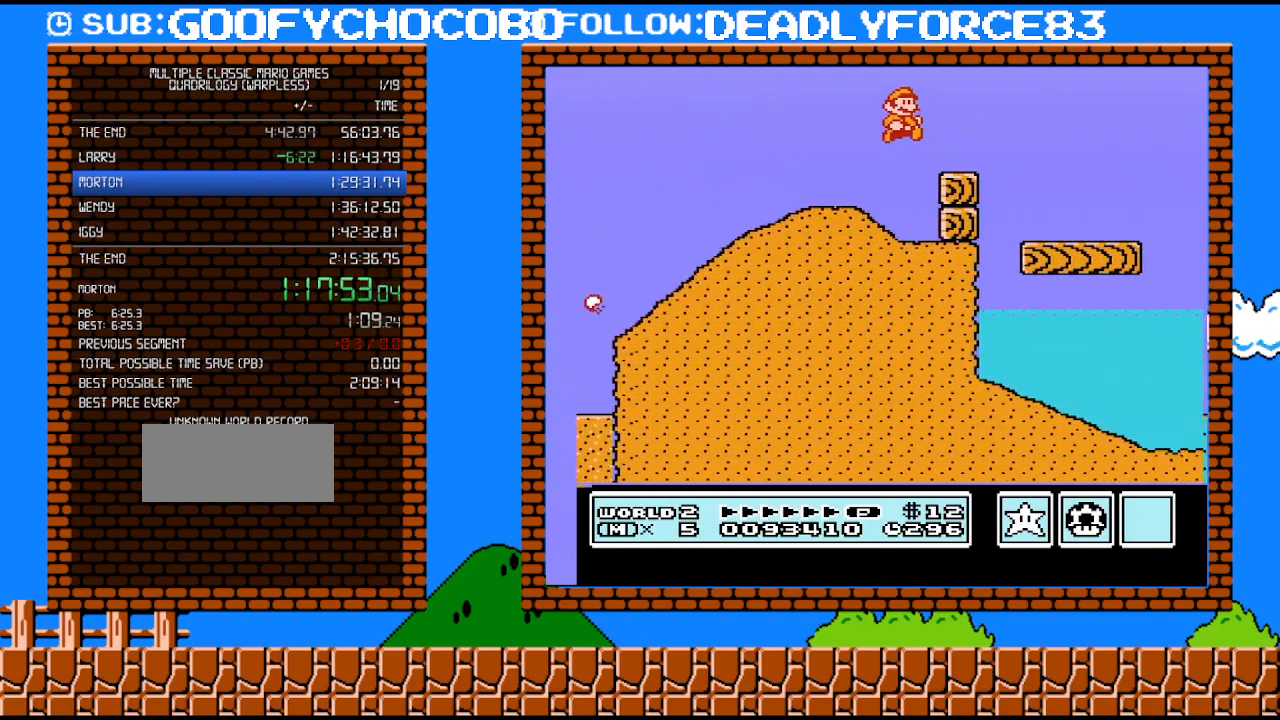
{"buttons": ["B", "DPAD_RIGHT"], "events": []}
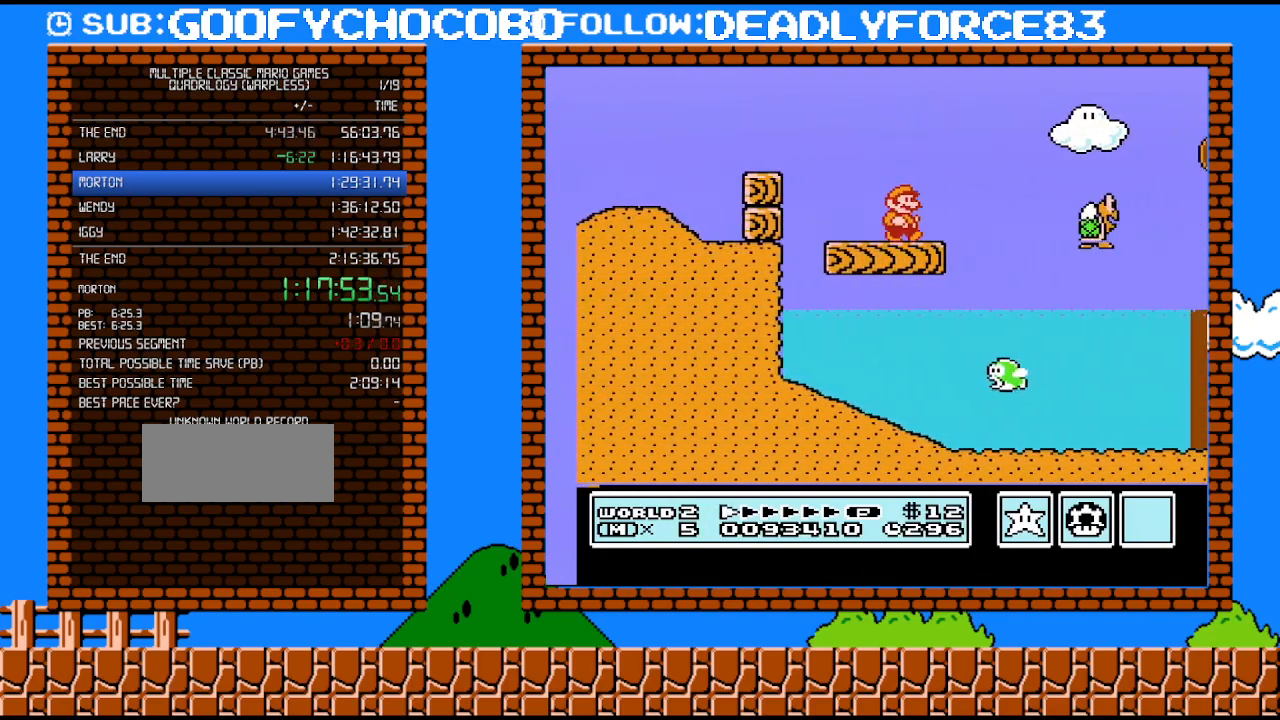
{"buttons": ["A", "B", "DPAD_RIGHT"], "events": [[100, "A", "down"], [350, "A", "up"], [500, "A", "down"]]}
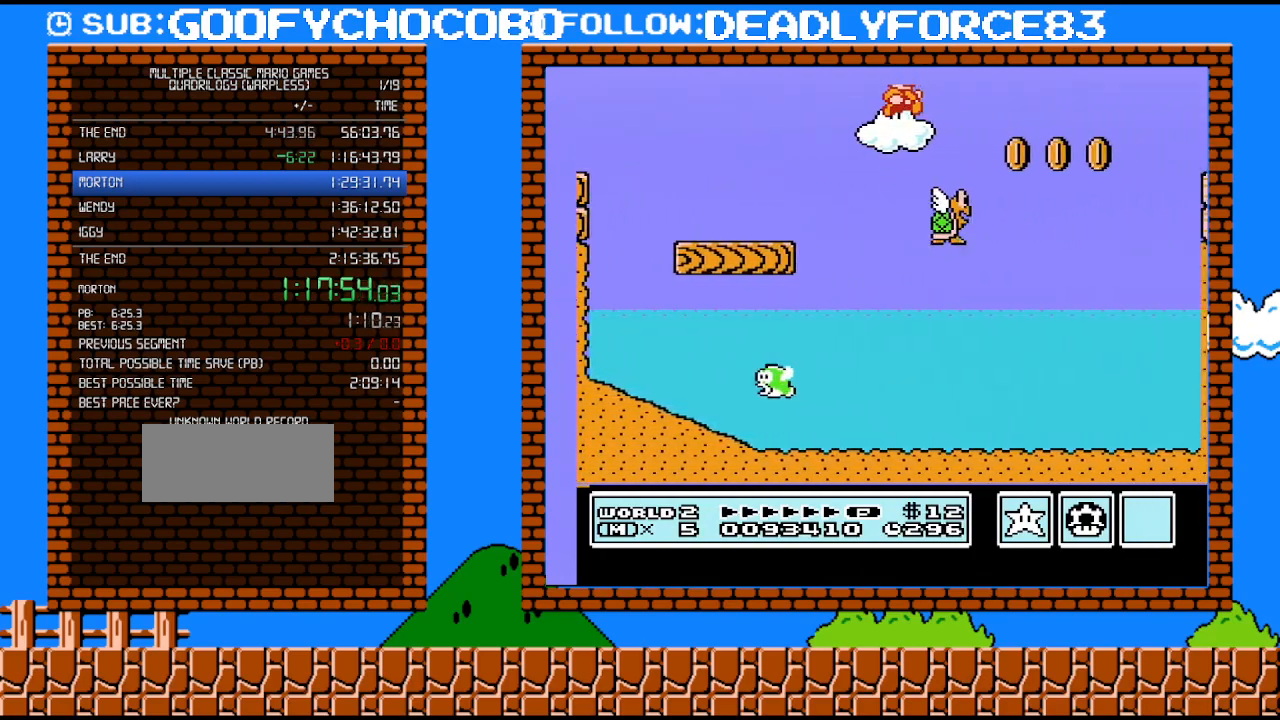
{"buttons": ["A", "B", "DPAD_RIGHT"], "events": []}
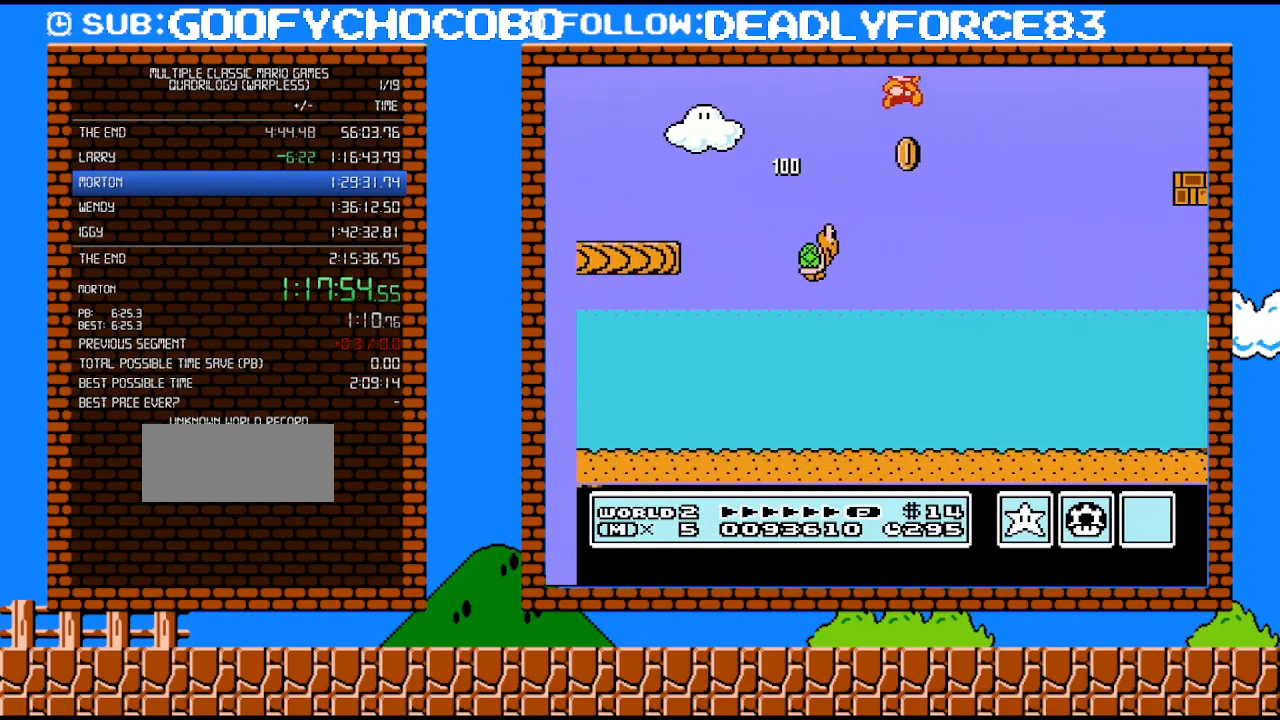
{"buttons": ["B", "DPAD_RIGHT"], "events": [[383, "A", "up"]]}
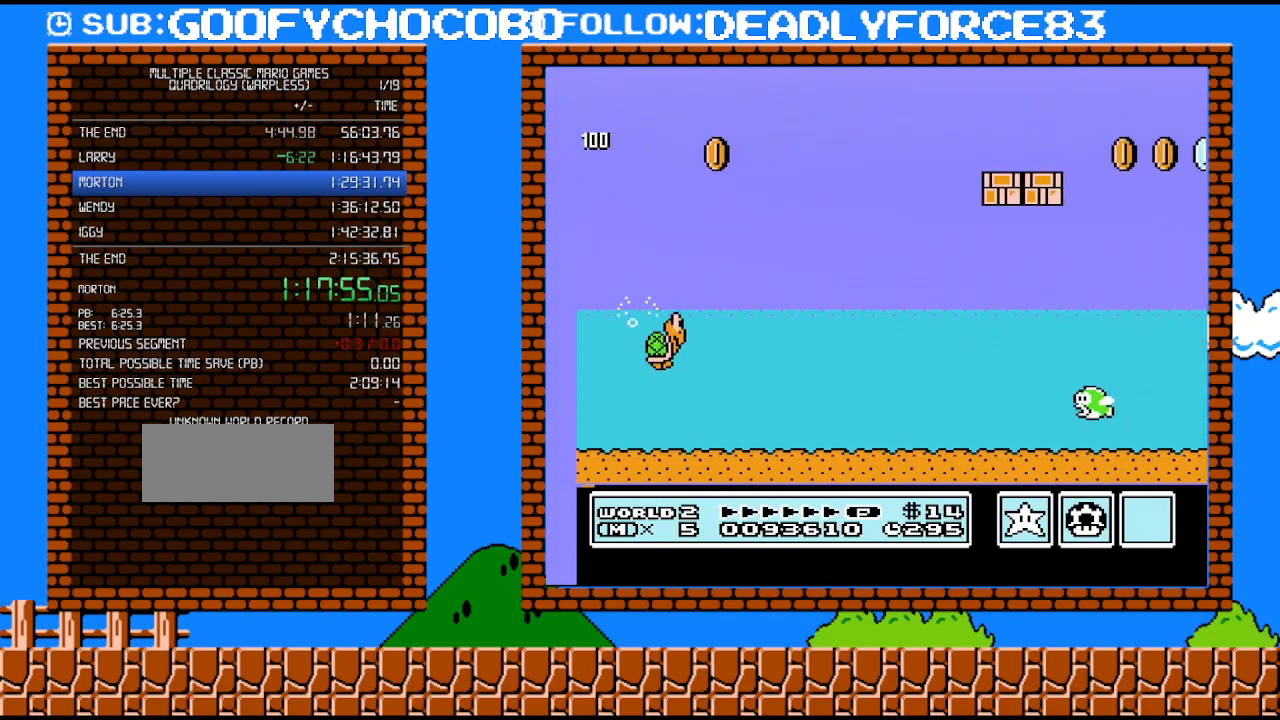
{"buttons": ["A", "B", "DPAD_RIGHT"], "events": [[483, "A", "down"]]}
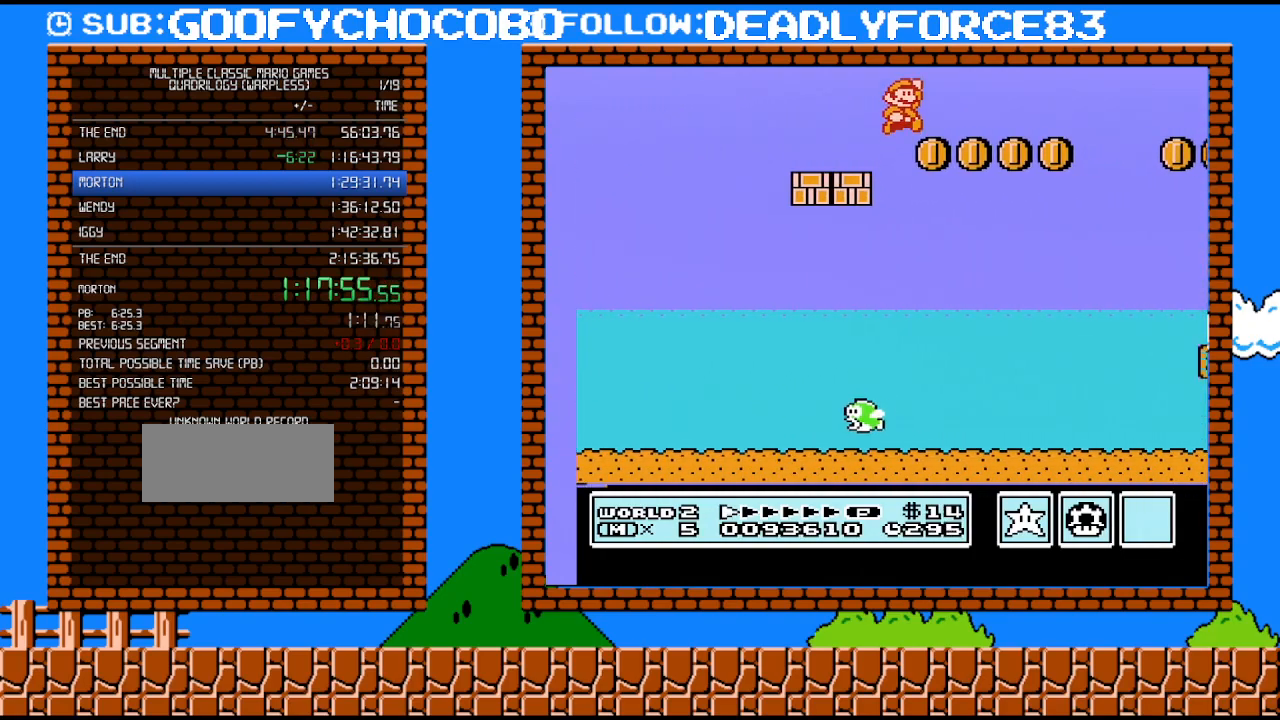
{"buttons": ["B", "DPAD_RIGHT"], "events": [[467, "A", "up"]]}